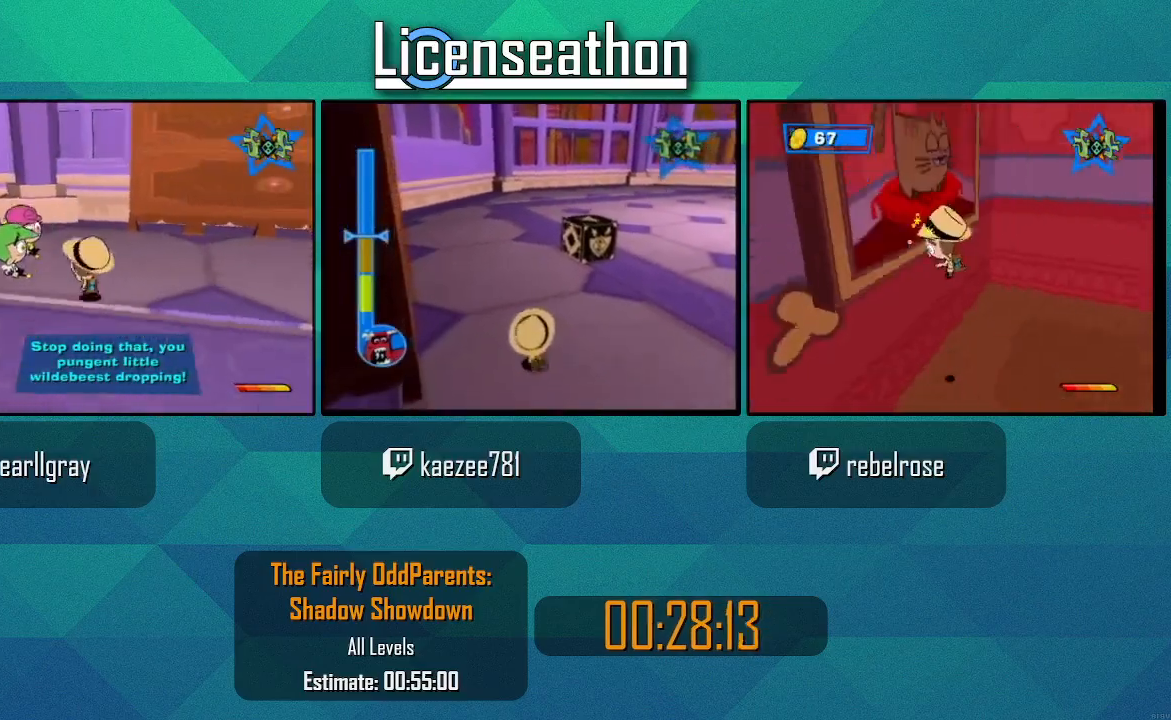
Gameplay with a controller (Nintendo layout); each line is a JSON object with the inputs held at the frame after it (dt_ms = milliseconds from this image to that frame). "events" lists button and stick changes between this image and that frame as [ms after this image, input, new state], when the widget could be followed in between. Not read: L3 R3 Z.
{"dt_ms": 500, "buttons": [], "left_stick": "up-left", "right_stick": "left", "events": [[83, "left_stick", "up-left"]]}
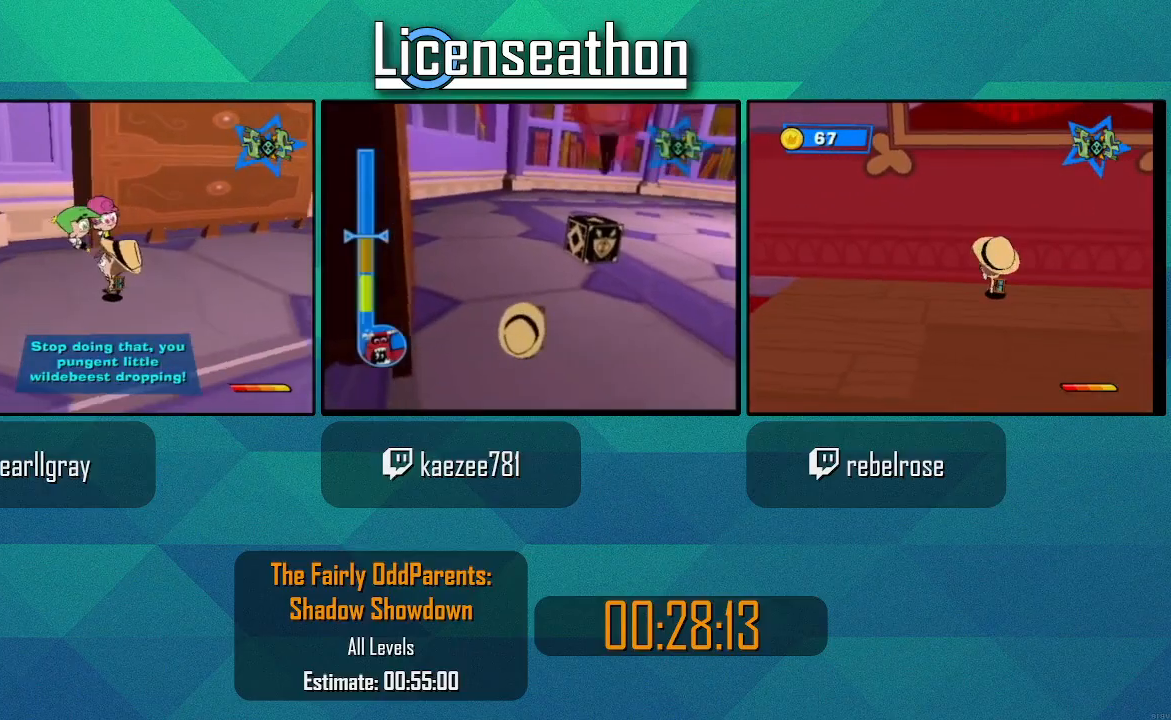
{"dt_ms": 500, "buttons": [], "left_stick": "up-left", "right_stick": "left", "events": [[83, "left_stick", "left"], [400, "left_stick", "up-left"]]}
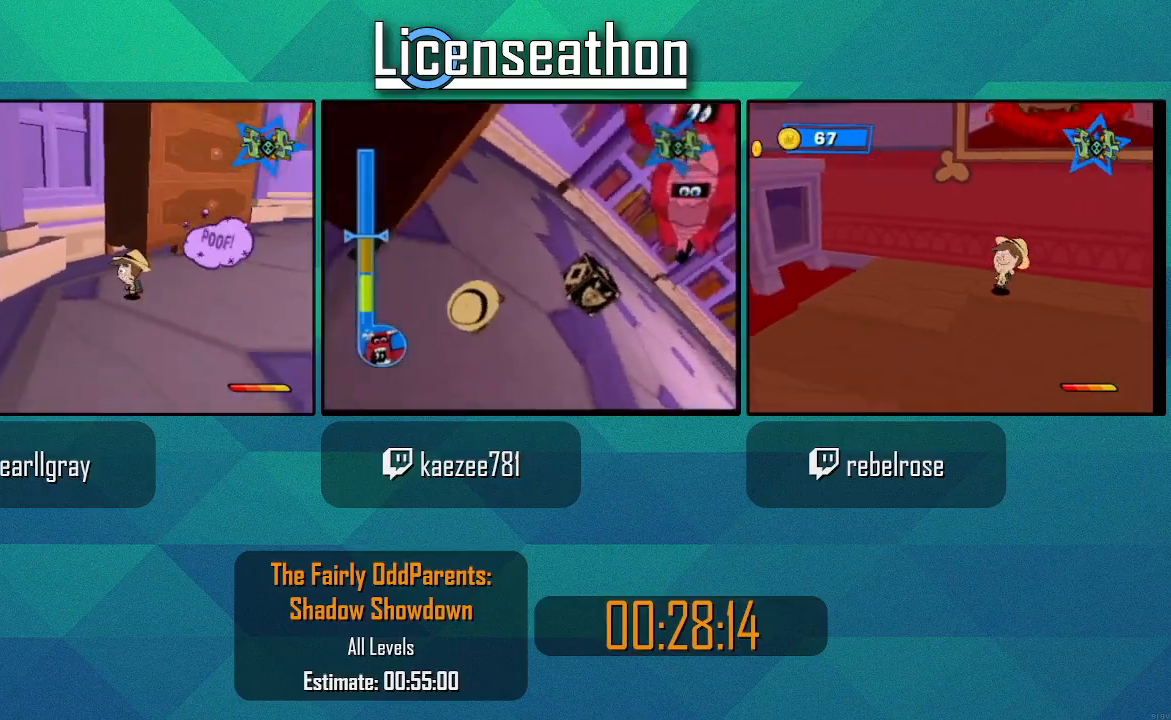
{"dt_ms": 500, "buttons": [], "left_stick": "right", "right_stick": "left", "events": [[83, "left_stick", "right"]]}
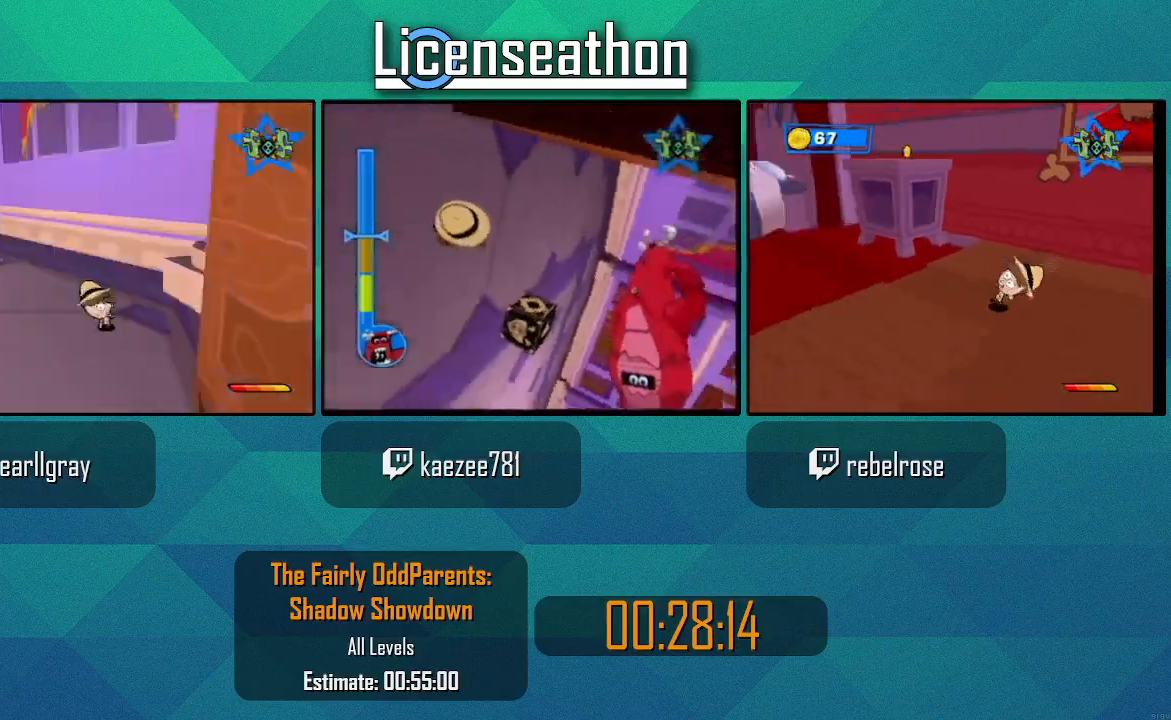
{"dt_ms": 500, "buttons": [], "left_stick": "left", "right_stick": "right", "events": [[117, "right_stick", "center"], [150, "left_stick", "center"], [333, "right_stick", "right"], [400, "left_stick", "left"]]}
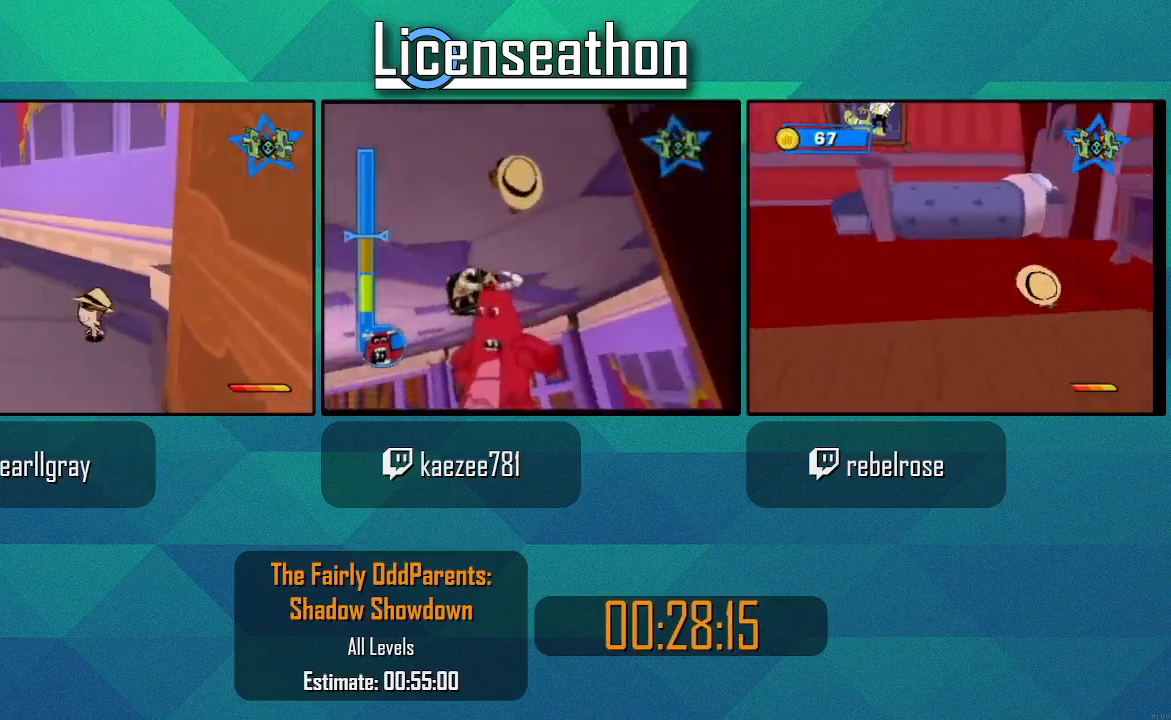
{"dt_ms": 500, "buttons": [], "left_stick": "up-left", "right_stick": "right", "events": [[500, "left_stick", "up-left"]]}
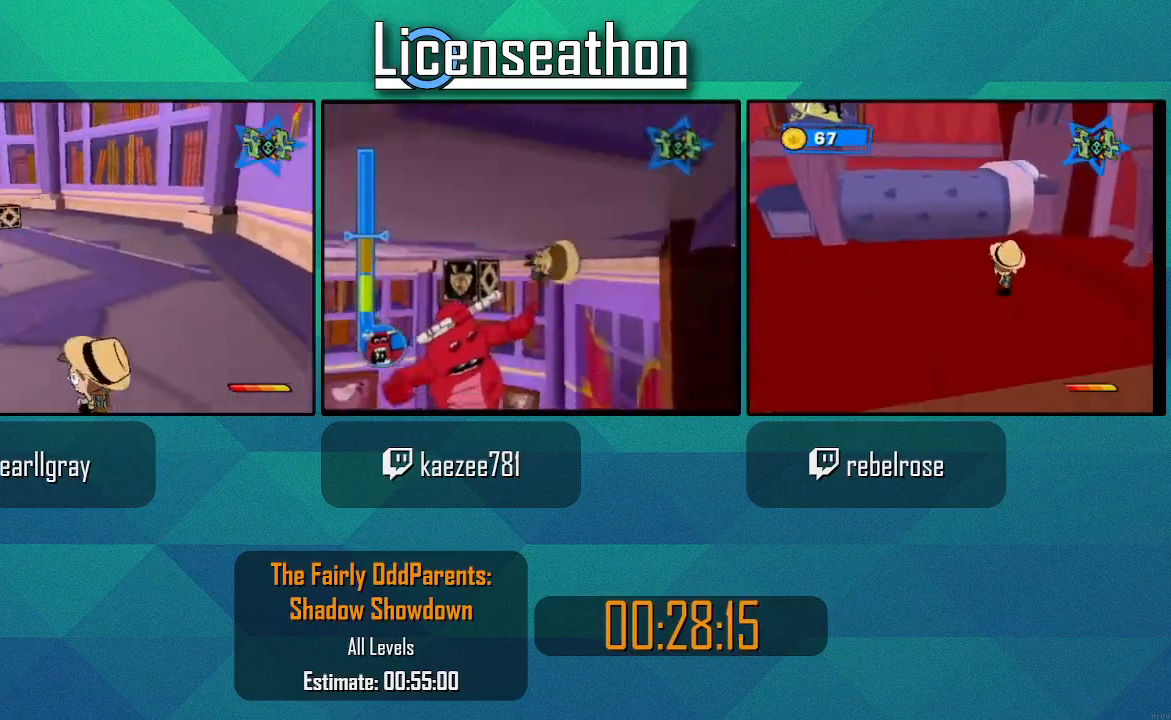
{"dt_ms": 500, "buttons": [], "left_stick": "center", "right_stick": "right", "events": [[117, "left_stick", "center"]]}
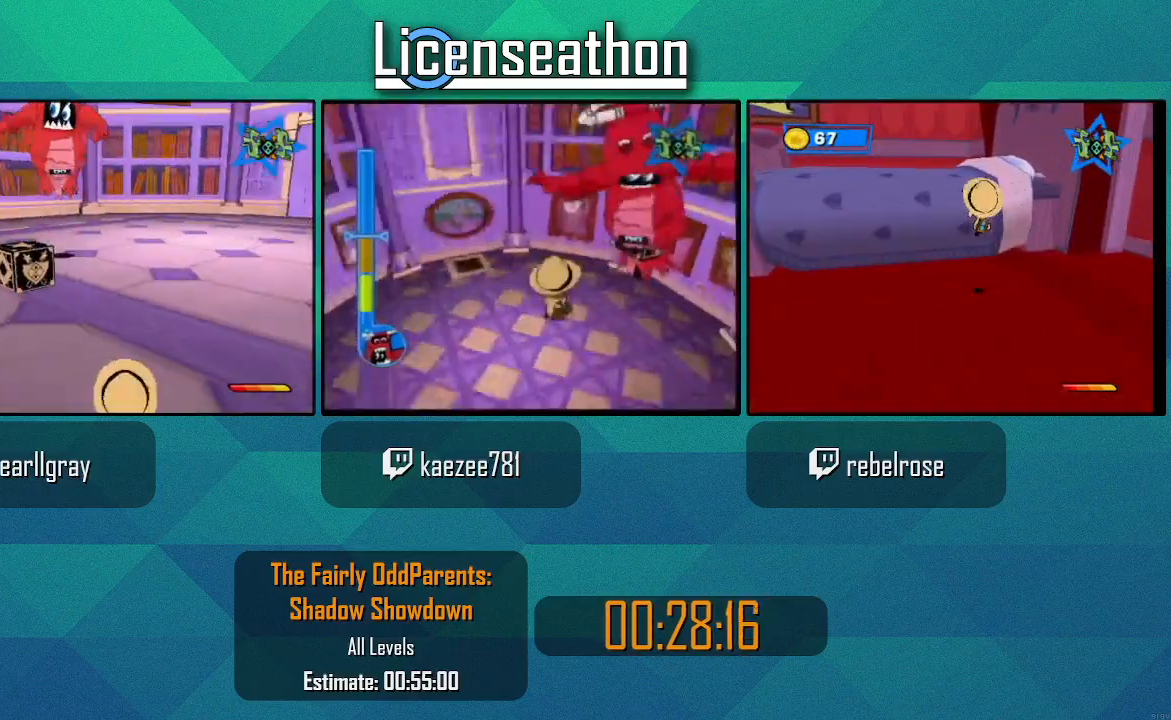
{"dt_ms": 500, "buttons": [], "left_stick": "down-right", "right_stick": "center", "events": [[67, "right_stick", "center"], [450, "left_stick", "down-right"]]}
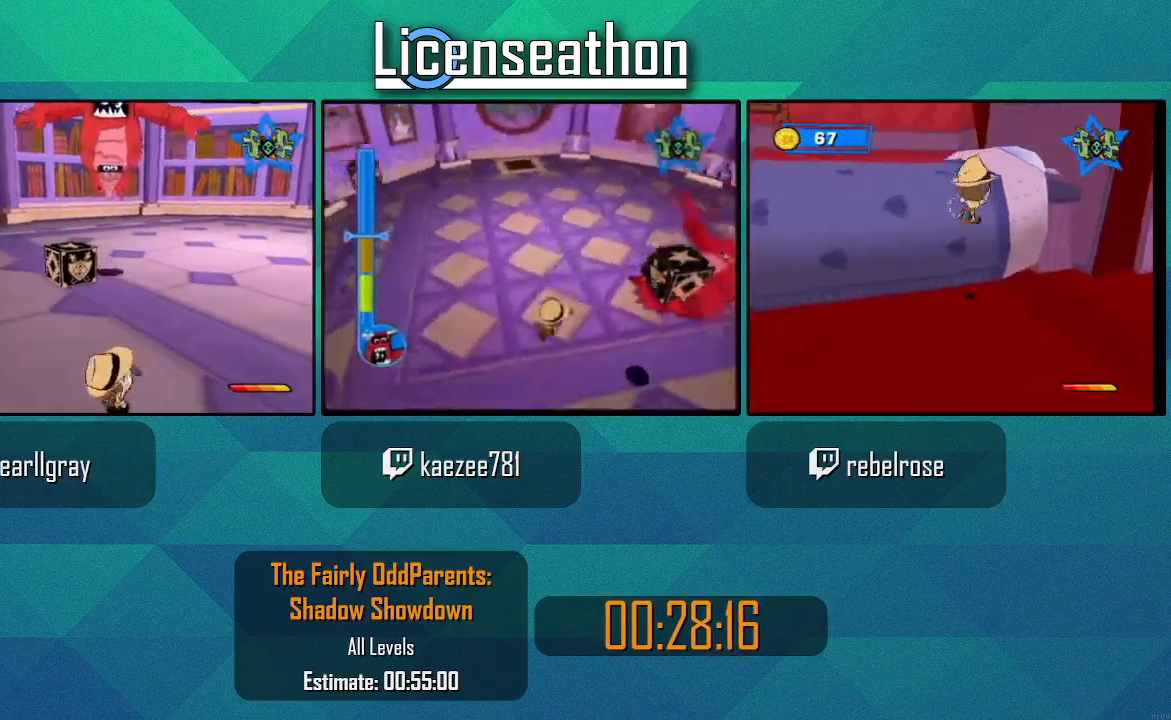
{"dt_ms": 500, "buttons": [], "left_stick": "right", "right_stick": "right", "events": [[117, "left_stick", "right"], [300, "right_stick", "right"]]}
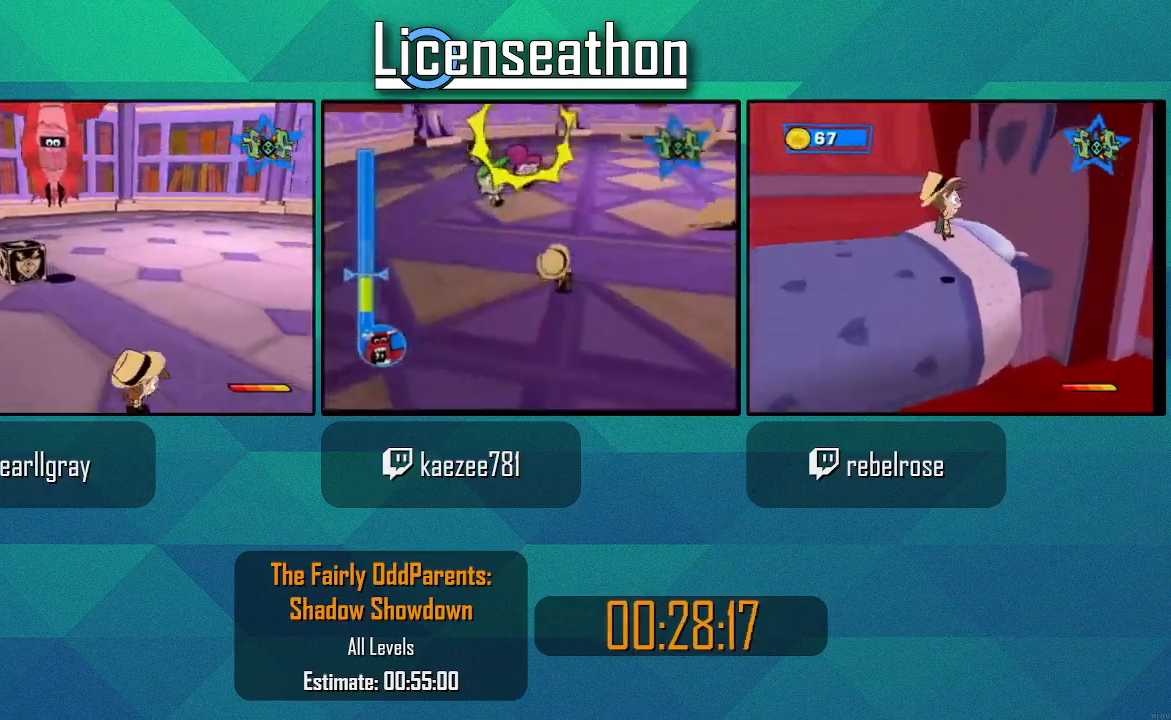
{"dt_ms": 500, "buttons": ["L1", "R1"], "left_stick": "up-right", "right_stick": "center"}
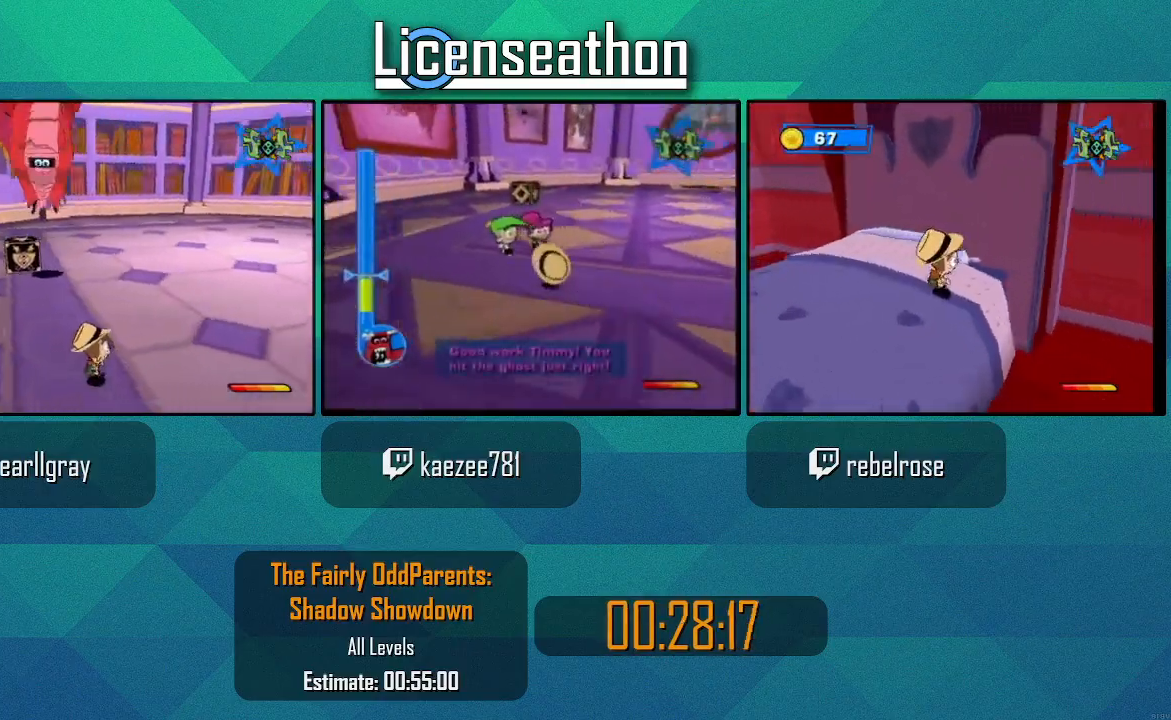
{"dt_ms": 500, "buttons": [], "left_stick": "right", "right_stick": "center"}
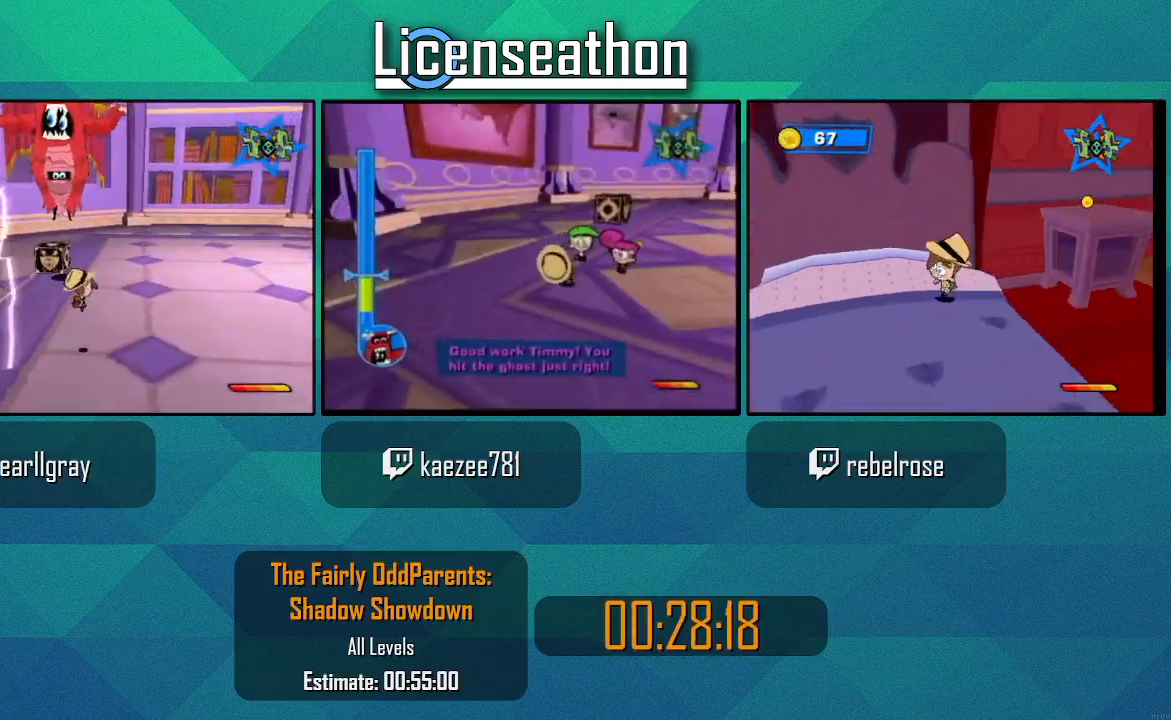
{"dt_ms": 500, "buttons": [], "left_stick": "down-left", "right_stick": "center", "events": [[50, "A", "down"], [83, "left_stick", "down-right"], [467, "A", "up"], [500, "left_stick", "down-left"]]}
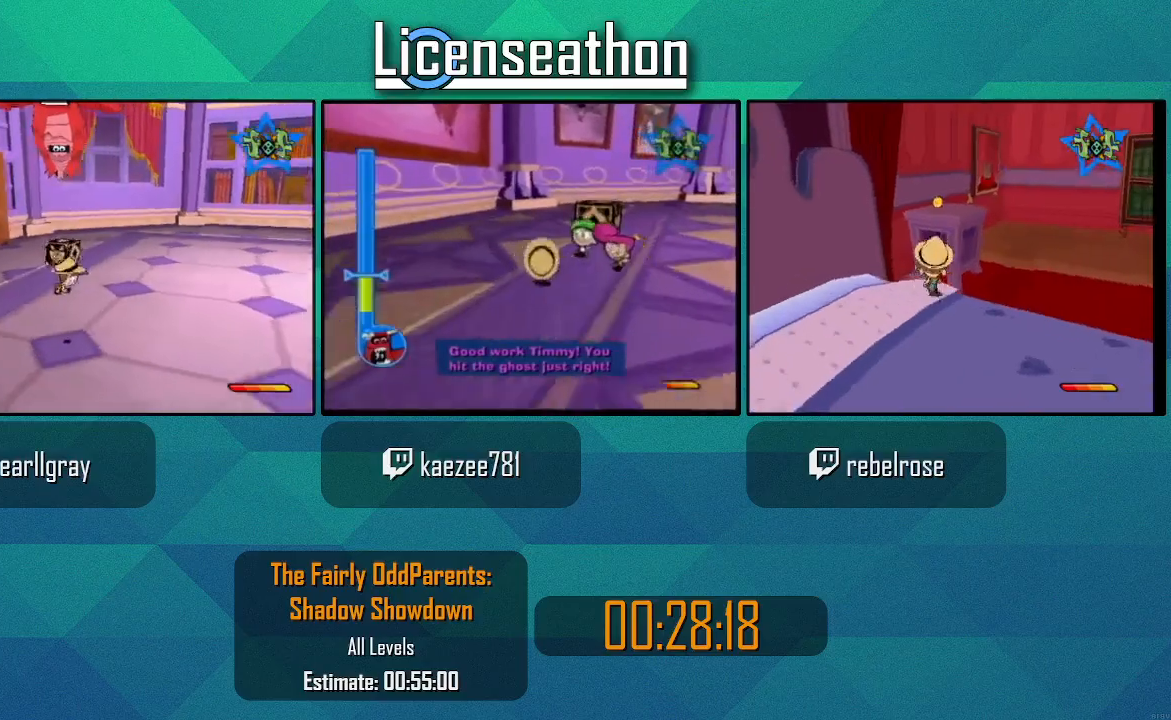
{"dt_ms": 1000, "buttons": [], "left_stick": "up-right", "right_stick": "center", "events": [[17, "left_stick", "center"], [217, "left_stick", "up"], [717, "left_stick", "center"], [933, "left_stick", "up-right"]]}
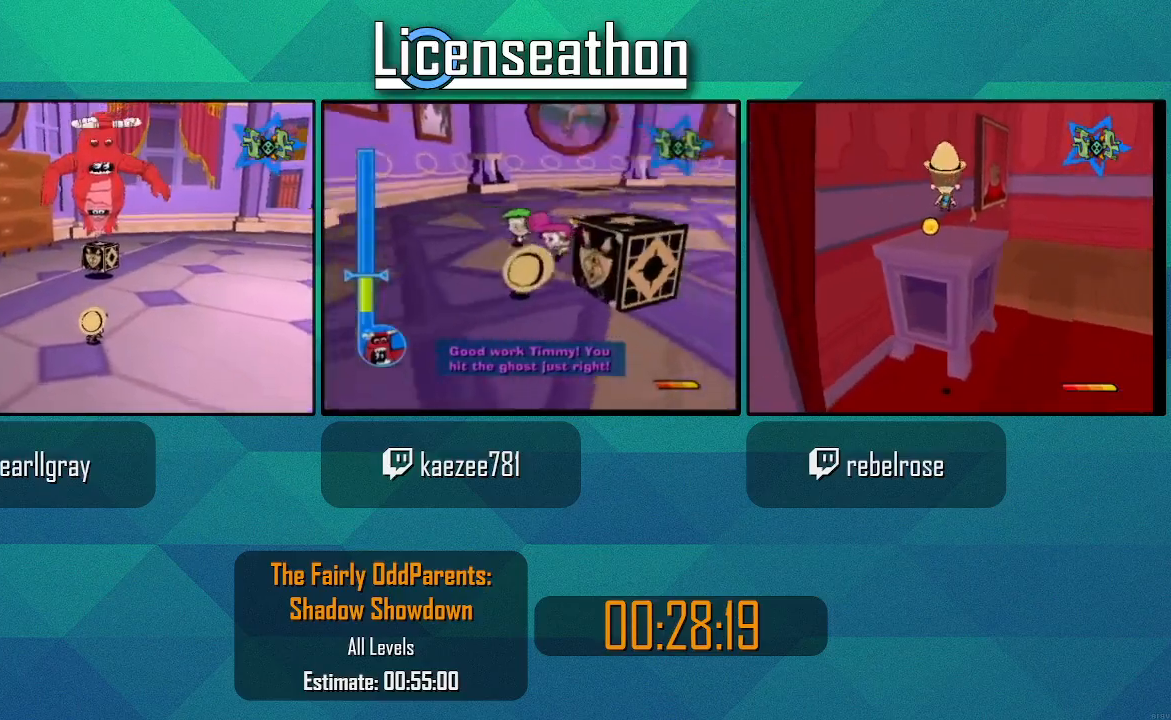
{"dt_ms": 500, "buttons": [], "left_stick": "center", "right_stick": "center", "events": [[33, "left_stick", "center"], [283, "left_stick", "up"], [400, "left_stick", "center"]]}
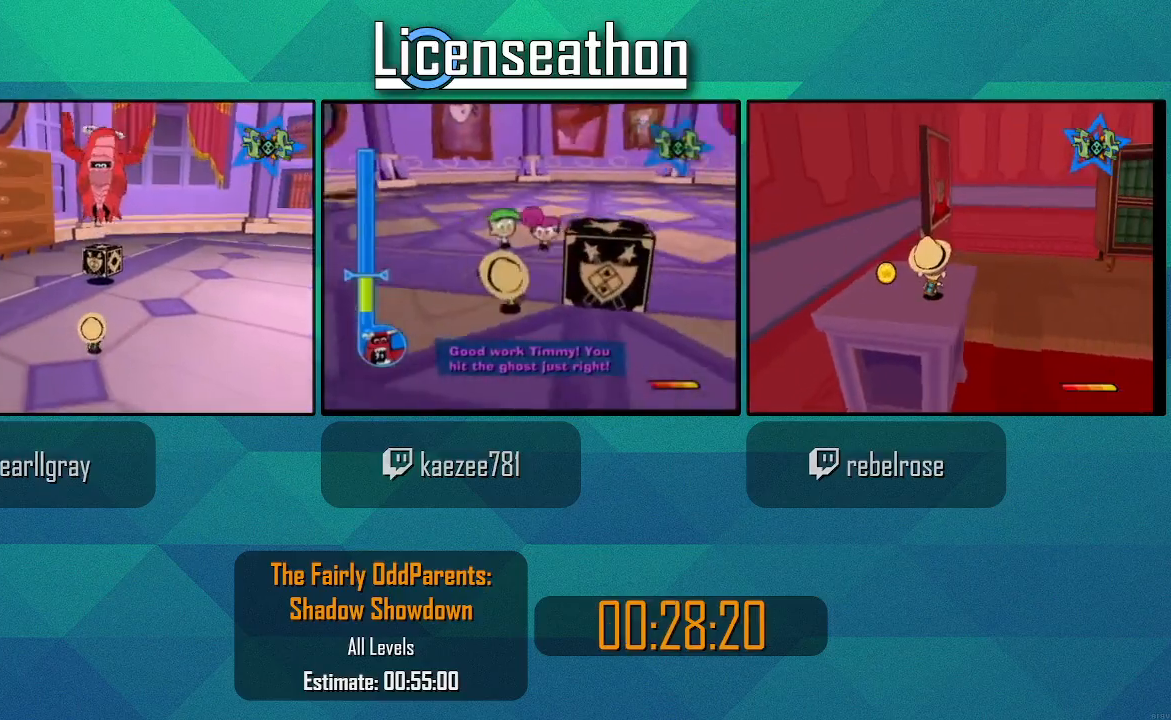
{"dt_ms": 500, "buttons": [], "left_stick": "center", "right_stick": "center", "events": [[167, "left_stick", "up"], [283, "left_stick", "center"]]}
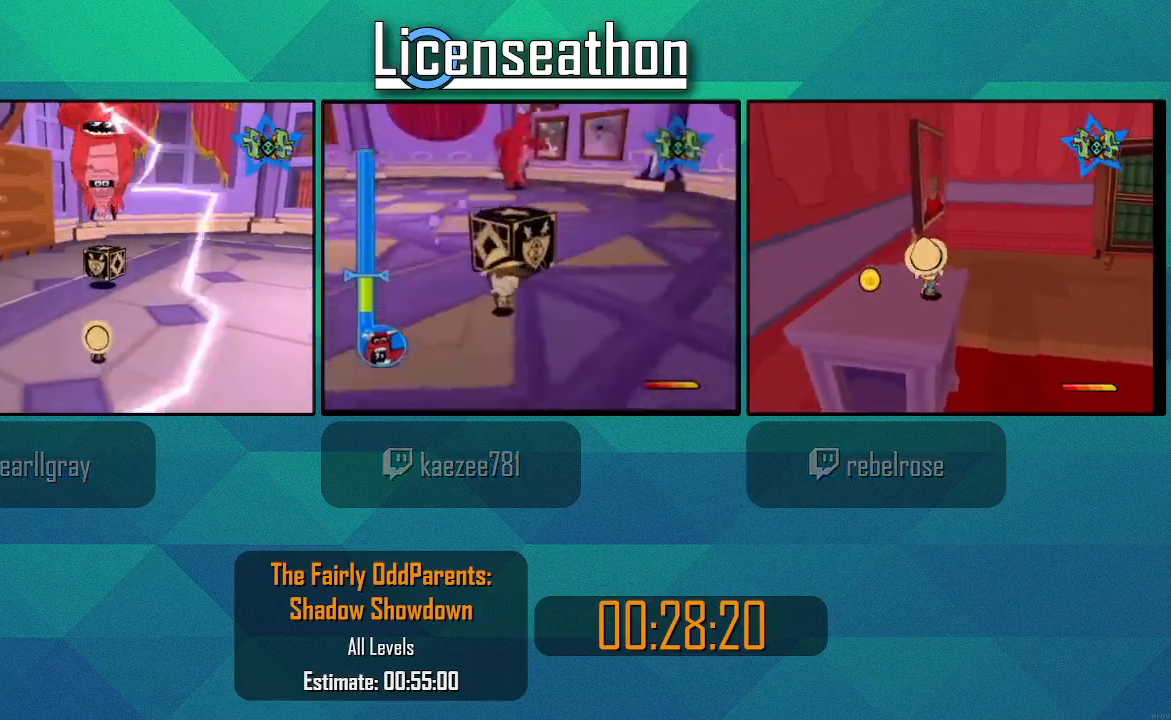
{"dt_ms": 500, "buttons": [], "left_stick": "up", "right_stick": "center", "events": [[83, "A", "down"], [217, "A", "up"], [367, "A", "down"], [367, "left_stick", "up"], [500, "A", "up"]]}
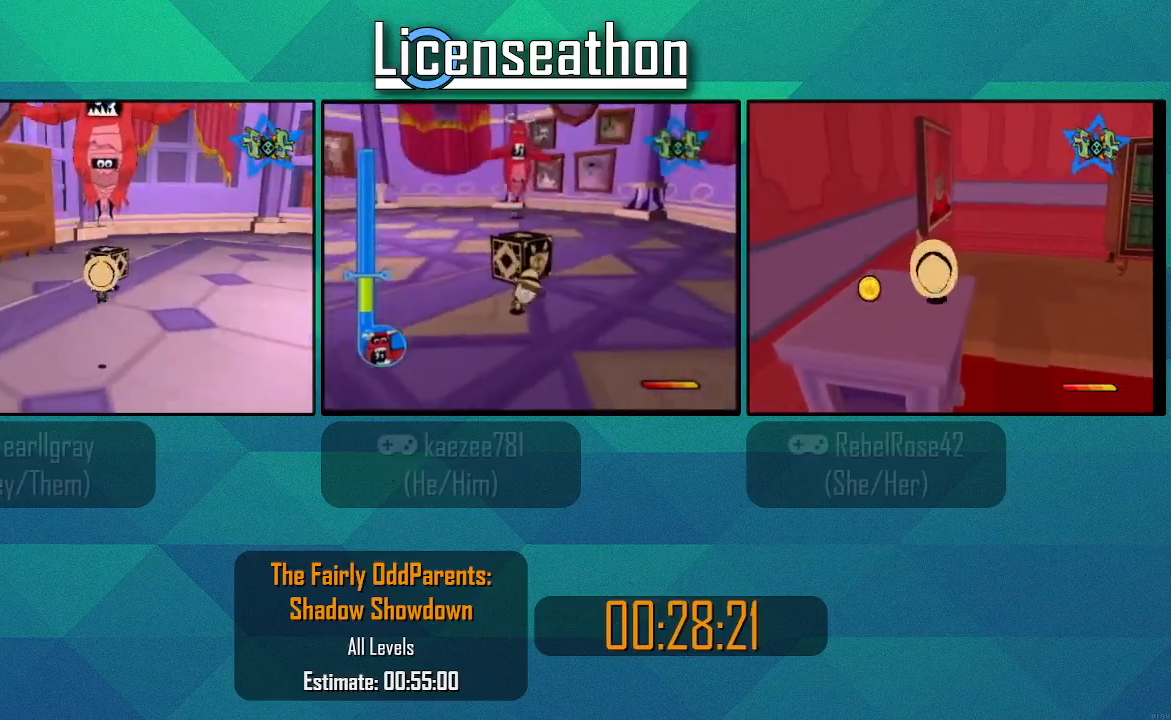
{"dt_ms": 1000, "buttons": [], "left_stick": "center", "right_stick": "center", "events": [[50, "left_stick", "center"], [183, "left_stick", "up"], [300, "left_stick", "center"], [500, "left_stick", "up"], [600, "left_stick", "center"]]}
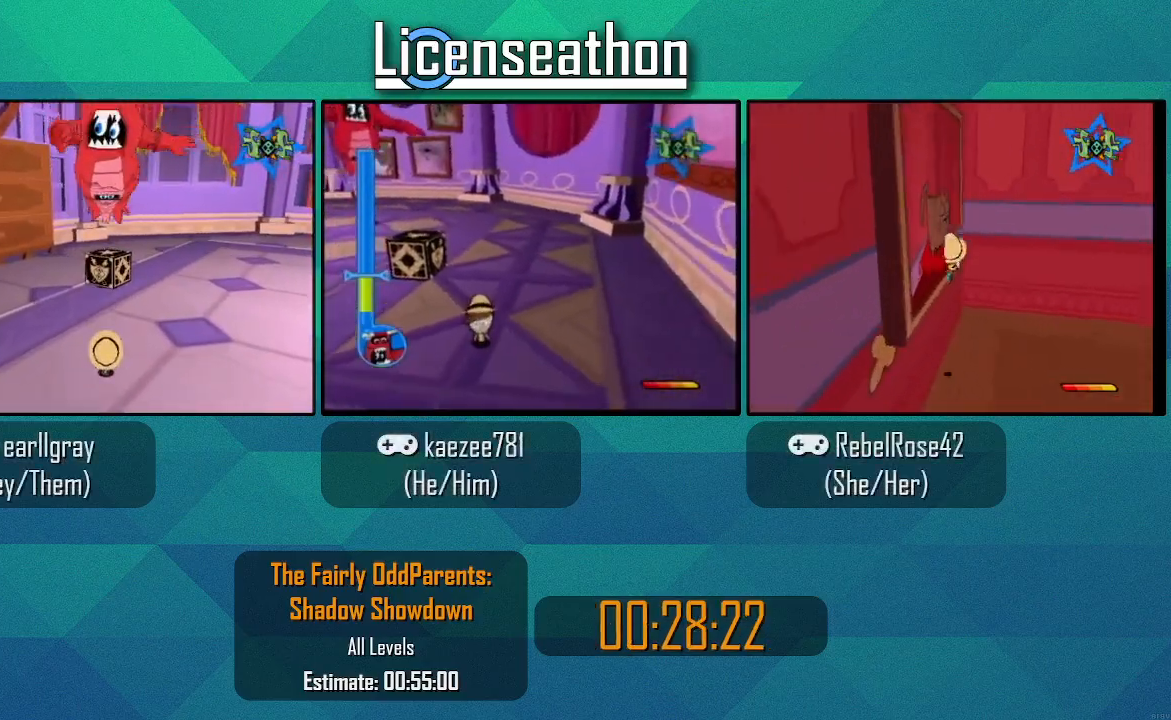
{"dt_ms": 500, "buttons": [], "left_stick": "center", "right_stick": "center", "events": [[183, "left_stick", "down"], [250, "left_stick", "center"]]}
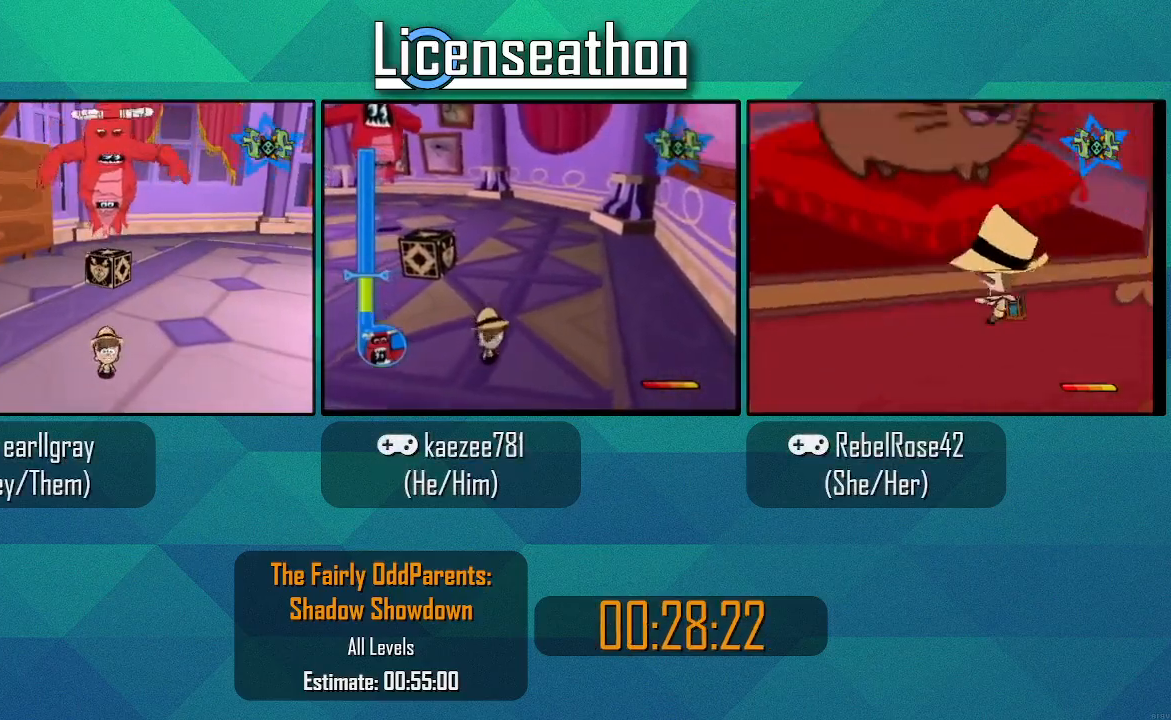
{"dt_ms": 500, "buttons": [], "left_stick": "center", "right_stick": "center", "events": [[233, "left_stick", "down"], [417, "left_stick", "center"]]}
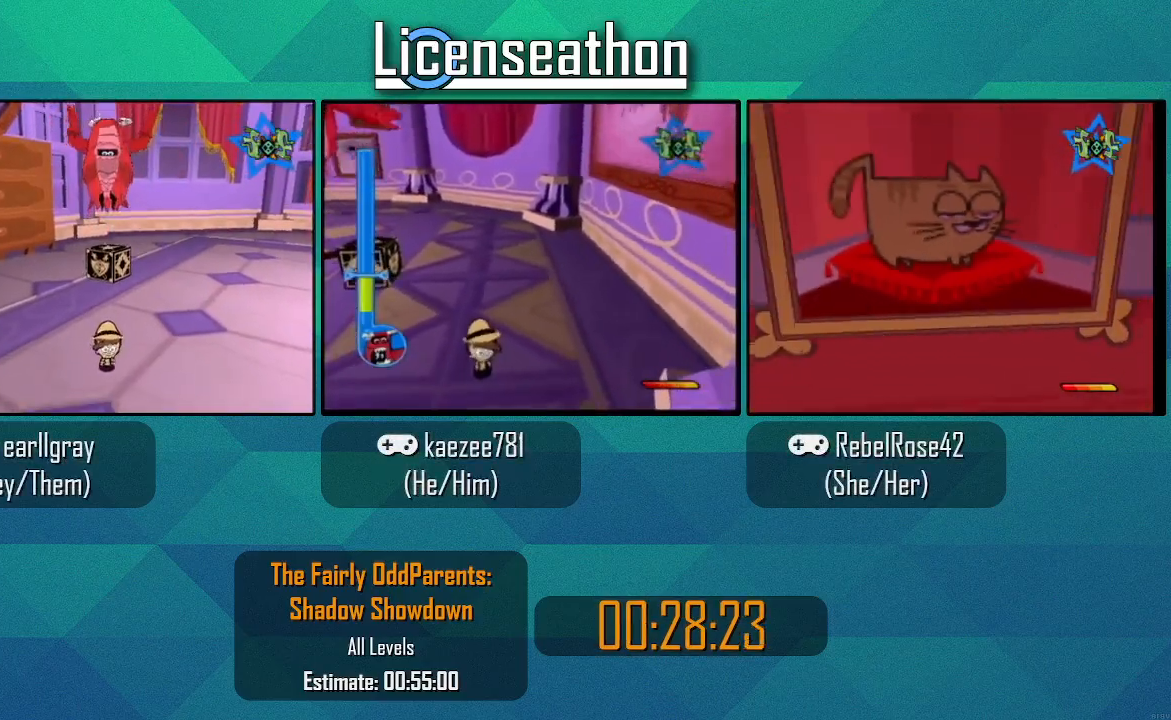
{"dt_ms": 500, "buttons": ["A"], "left_stick": "center", "right_stick": "center", "events": [[417, "A", "down"]]}
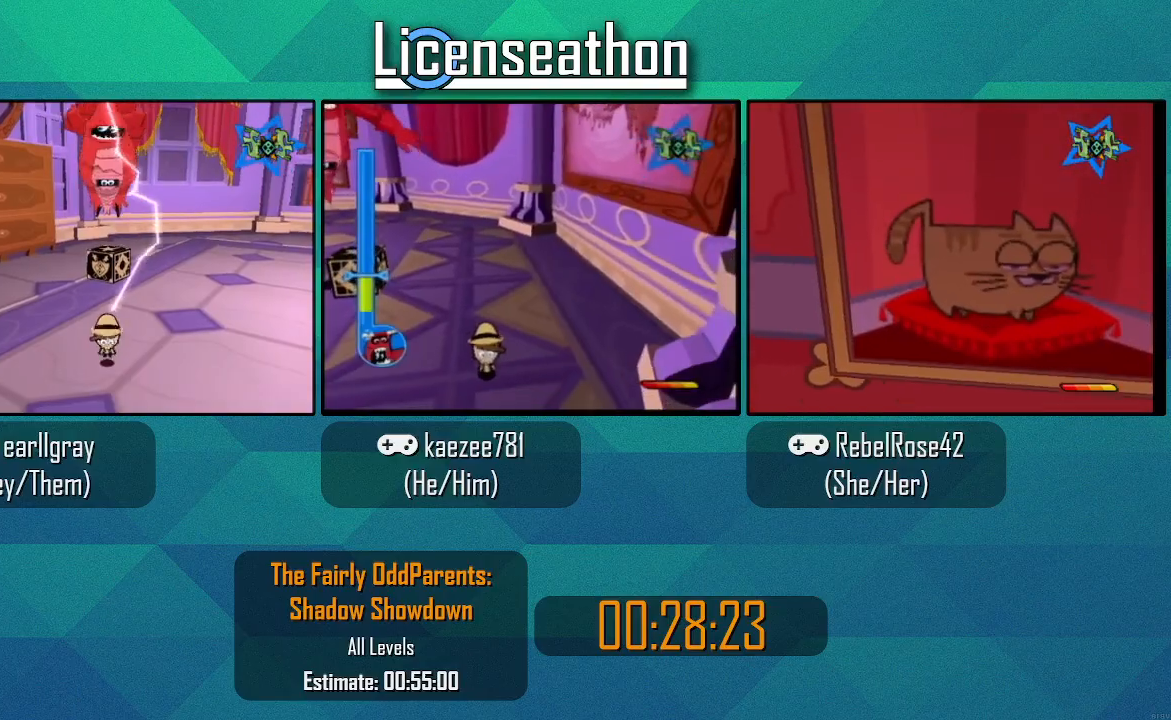
{"dt_ms": 500, "buttons": [], "left_stick": "center", "right_stick": "center", "events": [[133, "A", "up"], [233, "A", "down"], [417, "A", "up"]]}
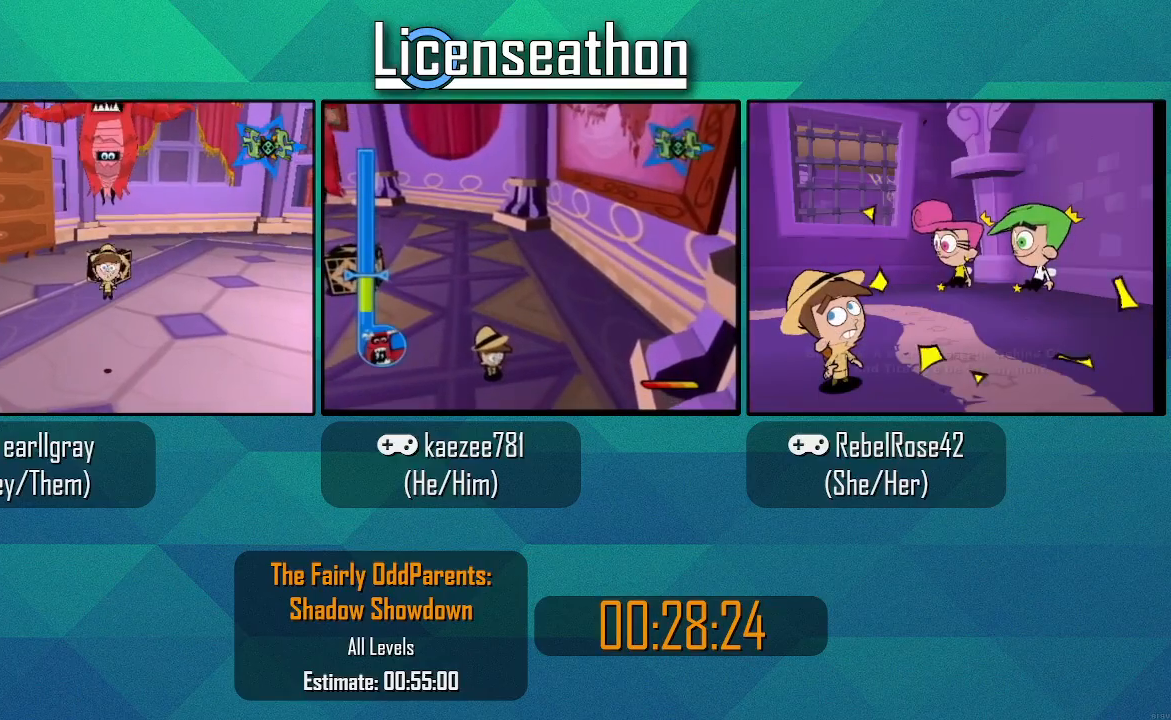
{"dt_ms": 500, "buttons": [], "left_stick": "center", "right_stick": "center", "events": [[417, "Y", "down"], [467, "Y", "up"]]}
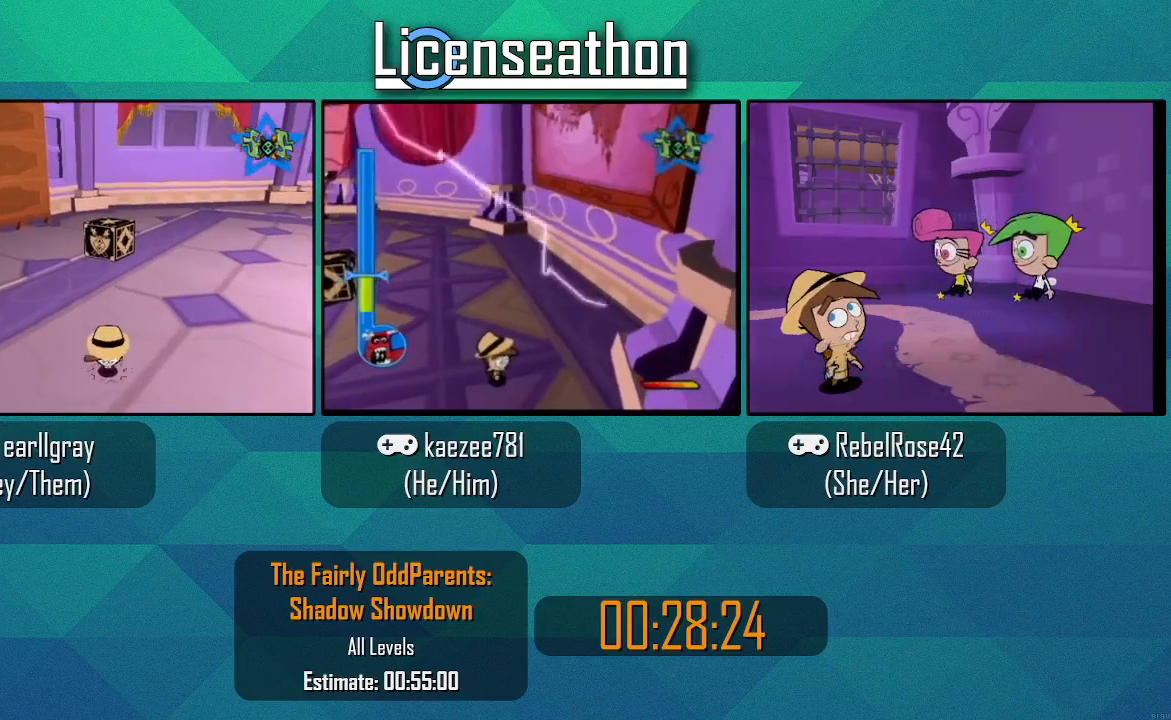
{"dt_ms": 500, "buttons": [], "left_stick": "center", "right_stick": "center", "events": [[17, "Y", "down"], [67, "Y", "up"], [167, "Y", "down"], [217, "Y", "up"], [367, "Y", "down"], [417, "Y", "up"]]}
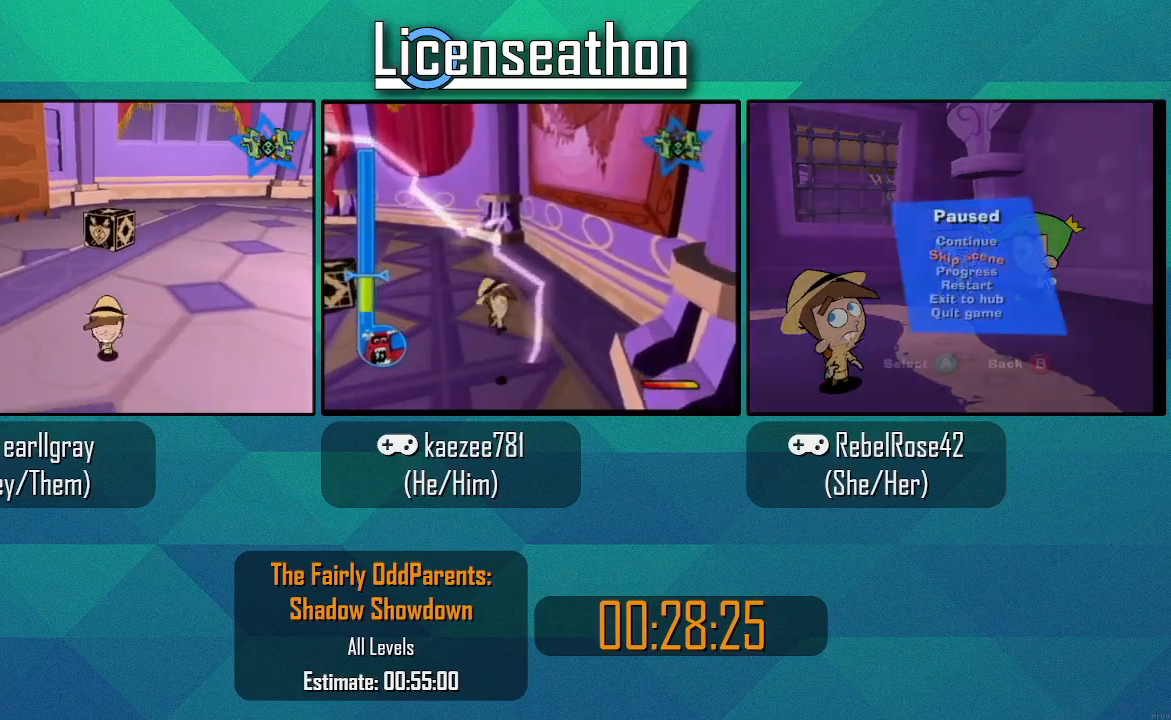
{"dt_ms": 500, "buttons": [], "left_stick": "center", "right_stick": "center", "events": [[17, "Y", "down"], [67, "Y", "up"], [217, "Y", "down"], [317, "Y", "up"]]}
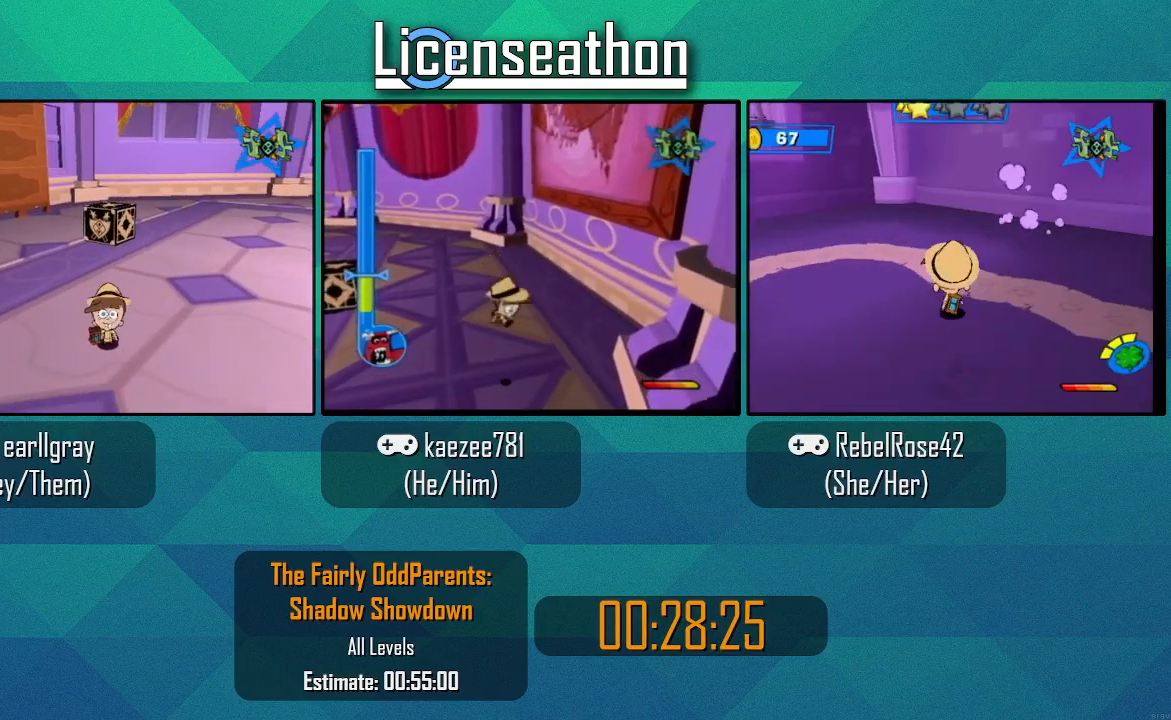
{"dt_ms": 500, "buttons": [], "left_stick": "center", "right_stick": "center", "events": []}